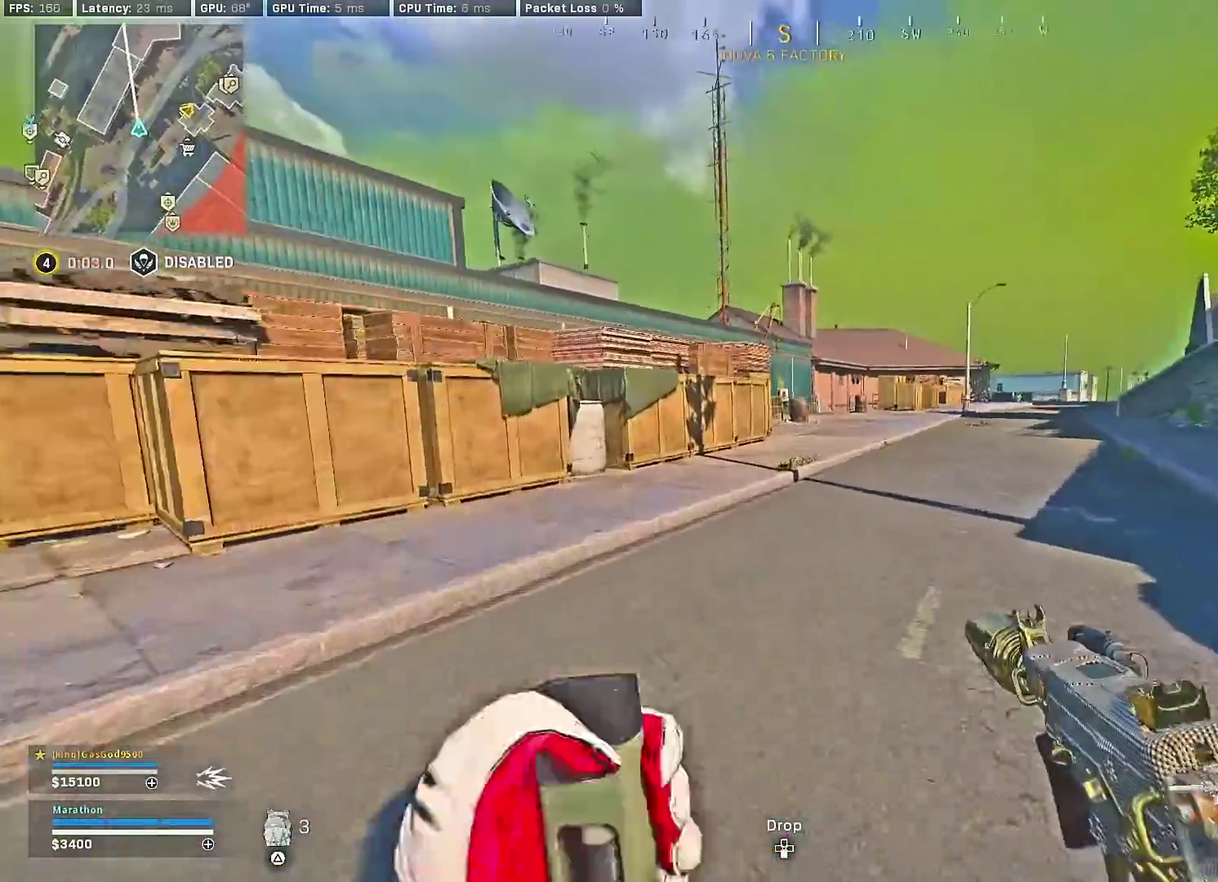
Gameplay with a controller (PlayStation layout); each line is a JSON object with the inputs held at the frame after it (dt_ms = milliseconds from this image to that frame). "events" lists button and stick changes between this image and that frame as [ms after this image, input, new state], when the widget could be followed in between. This document gives stick clicks only as held states, not as events.
{"dt_ms": 600, "buttons": [], "left_stick": "up-left", "right_stick": "center"}
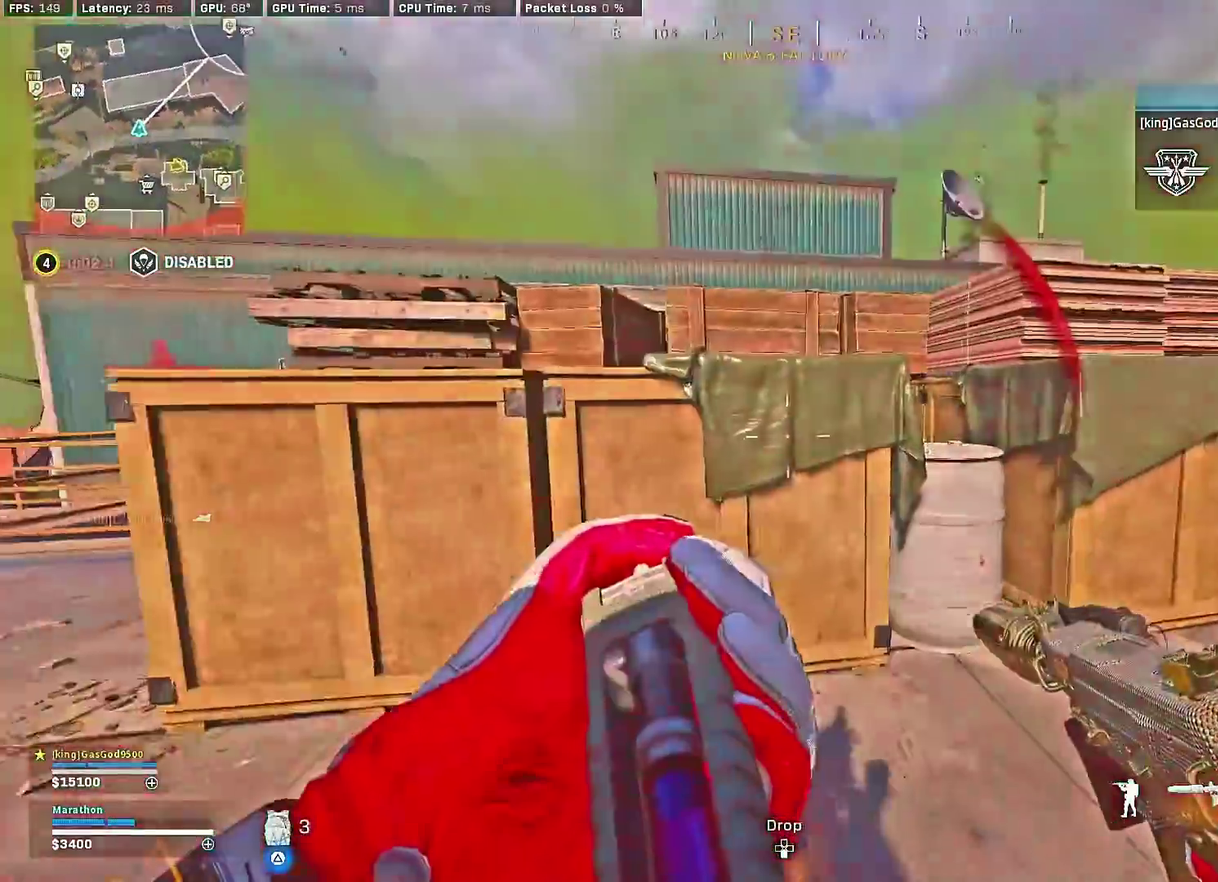
{"dt_ms": 300, "buttons": [], "left_stick": "center", "right_stick": "center"}
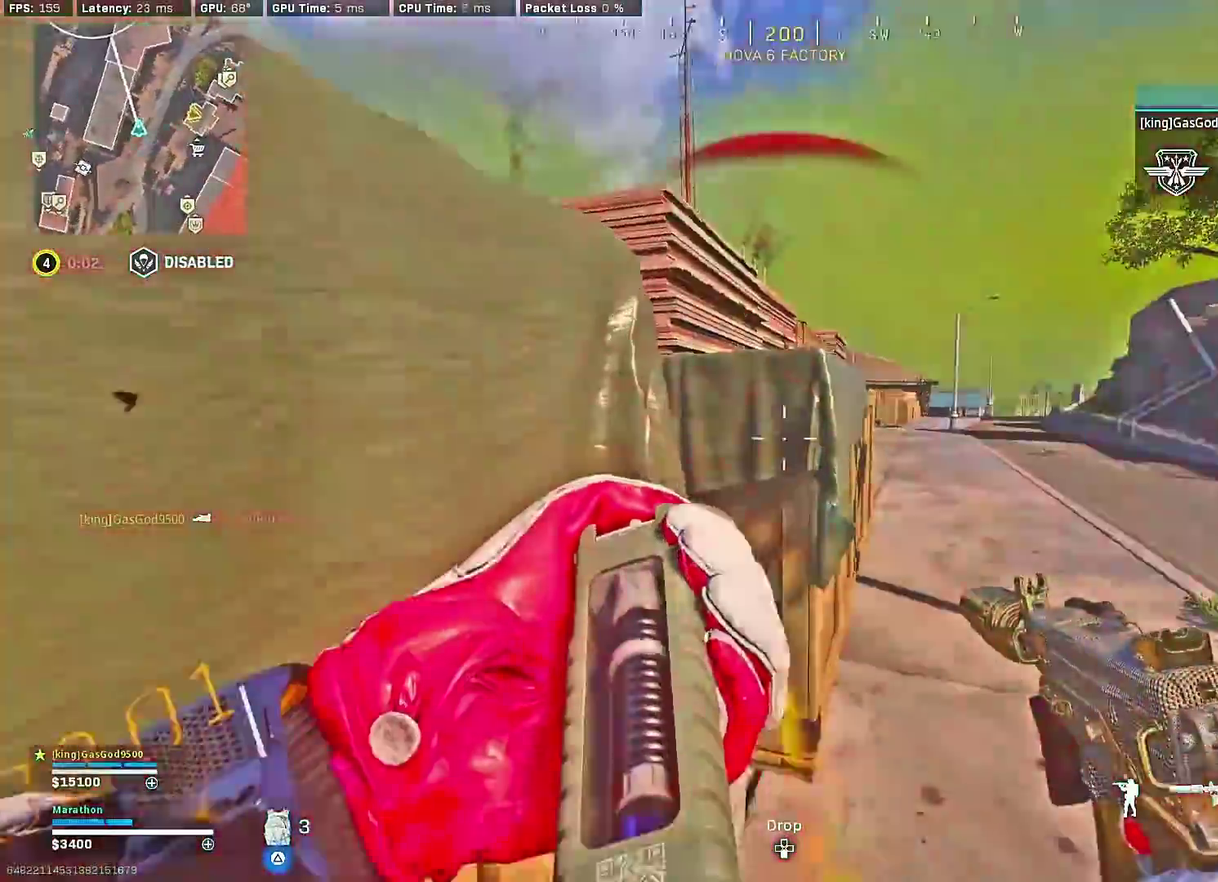
{"dt_ms": 900, "buttons": [], "left_stick": "up-left", "right_stick": "up-left"}
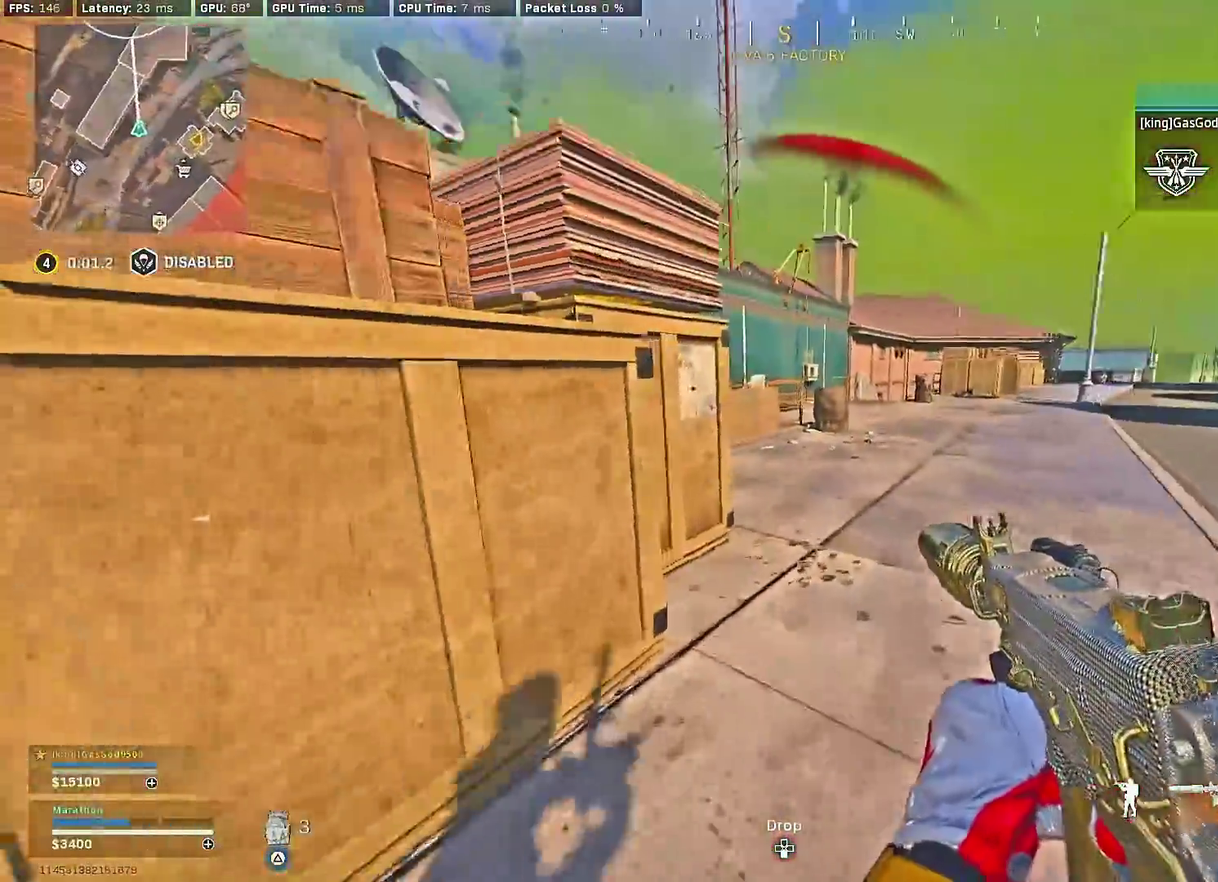
{"dt_ms": 300, "buttons": [], "left_stick": "up", "right_stick": "center"}
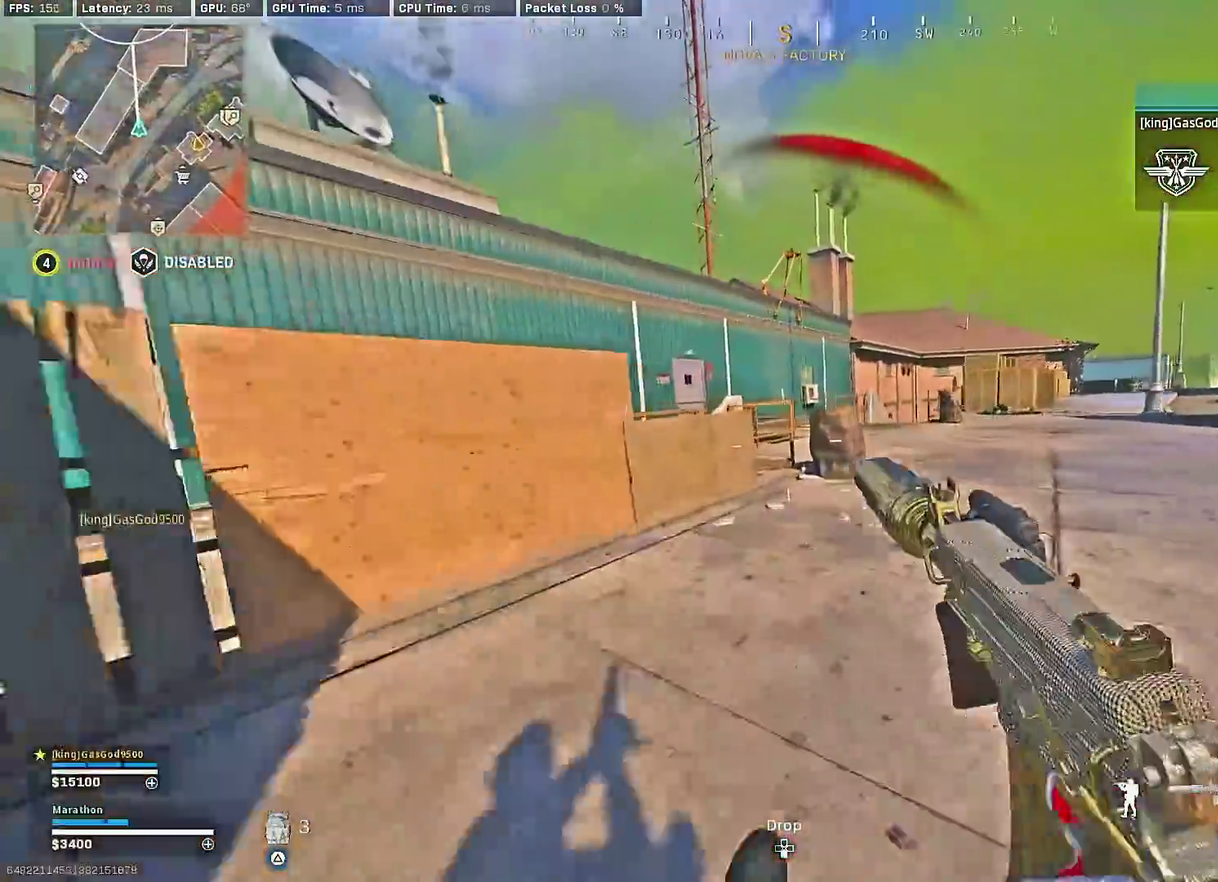
{"dt_ms": 600, "buttons": [], "left_stick": "up", "right_stick": "left"}
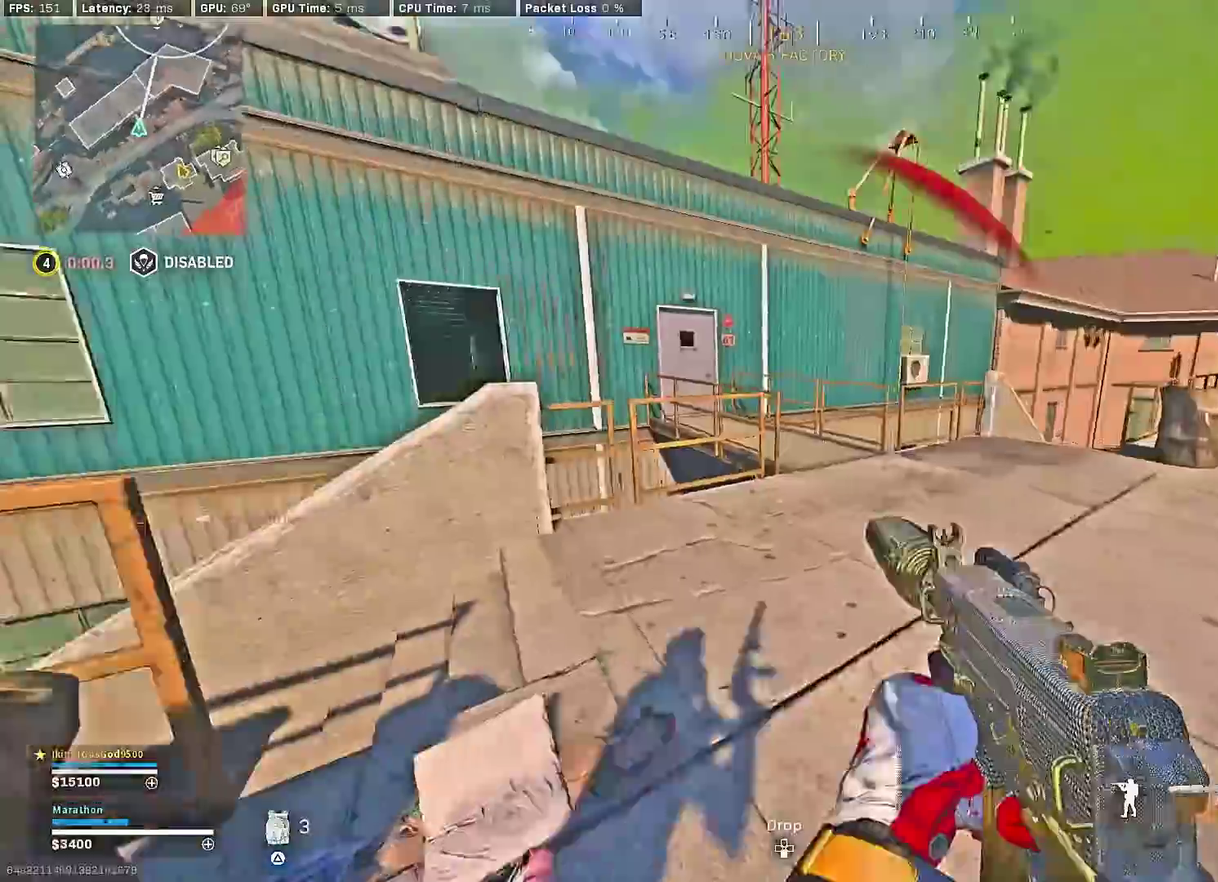
{"dt_ms": 400, "buttons": [], "left_stick": "up-right", "right_stick": "center", "events": [[33, "right_stick", "center"], [267, "left_stick", "up-right"]]}
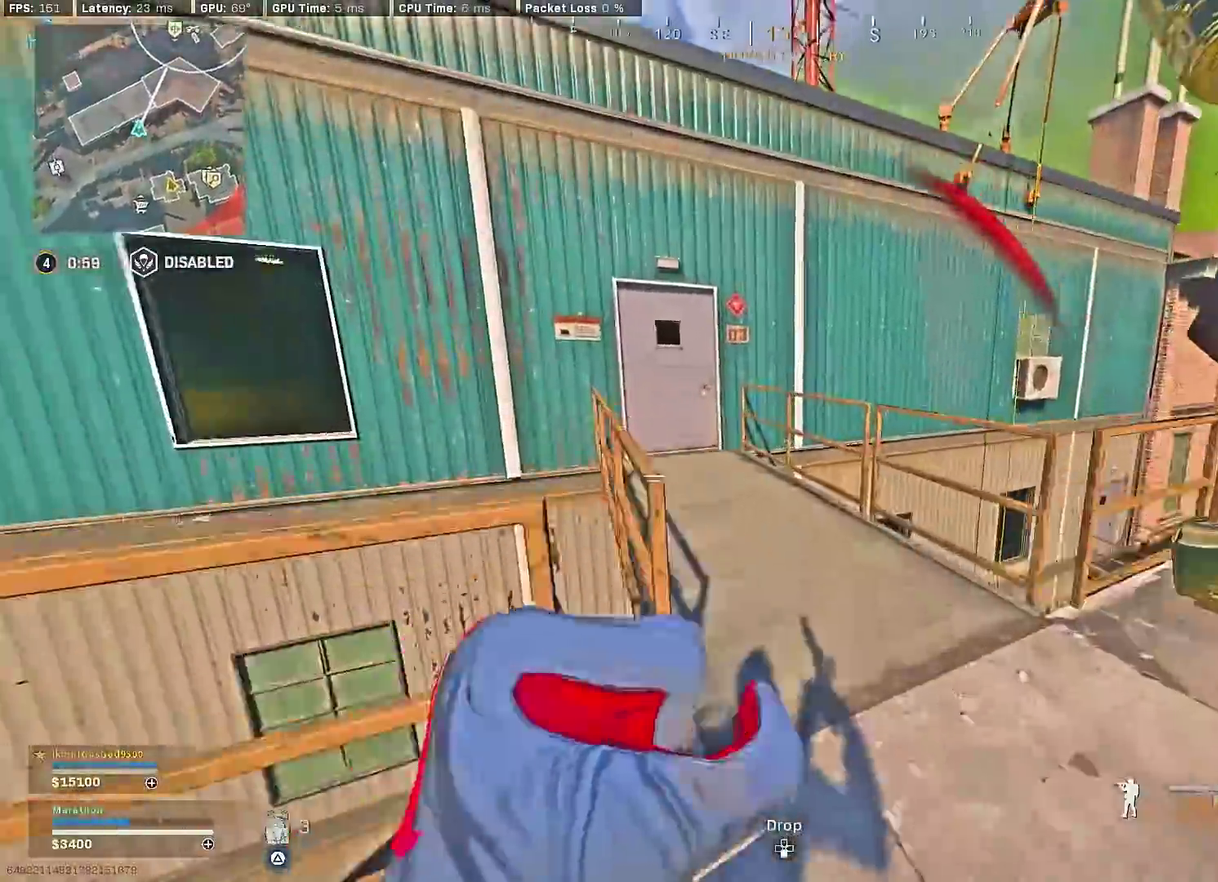
{"dt_ms": 500, "buttons": [], "left_stick": "up-right", "right_stick": "center", "events": [[33, "right_stick", "left"], [67, "left_stick", "up"], [217, "right_stick", "center"], [317, "left_stick", "up-right"]]}
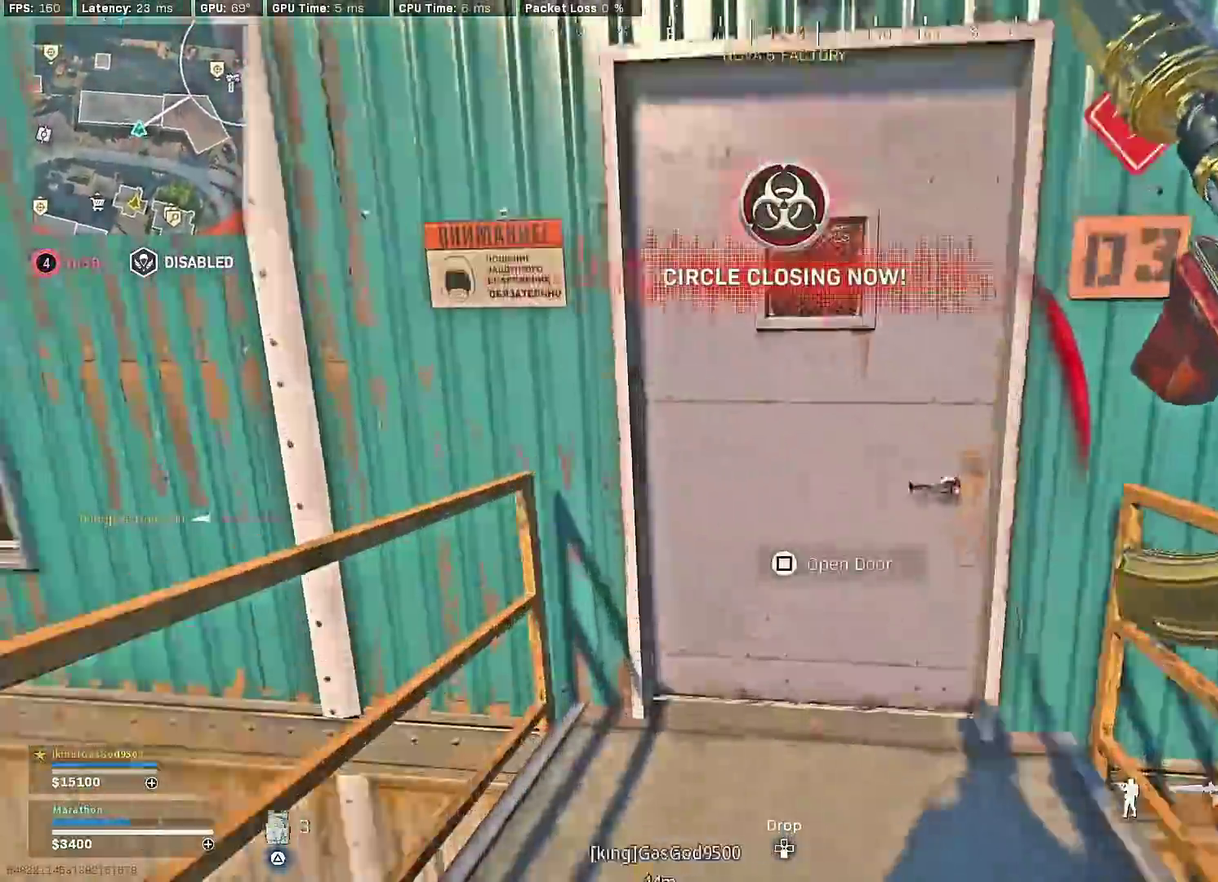
{"dt_ms": 500, "buttons": ["TRIANGLE"], "left_stick": "up-left", "right_stick": "center", "events": [[17, "right_stick", "up-left"], [150, "left_stick", "up"], [183, "right_stick", "center"], [250, "TRIANGLE", "down"], [417, "left_stick", "up-left"]]}
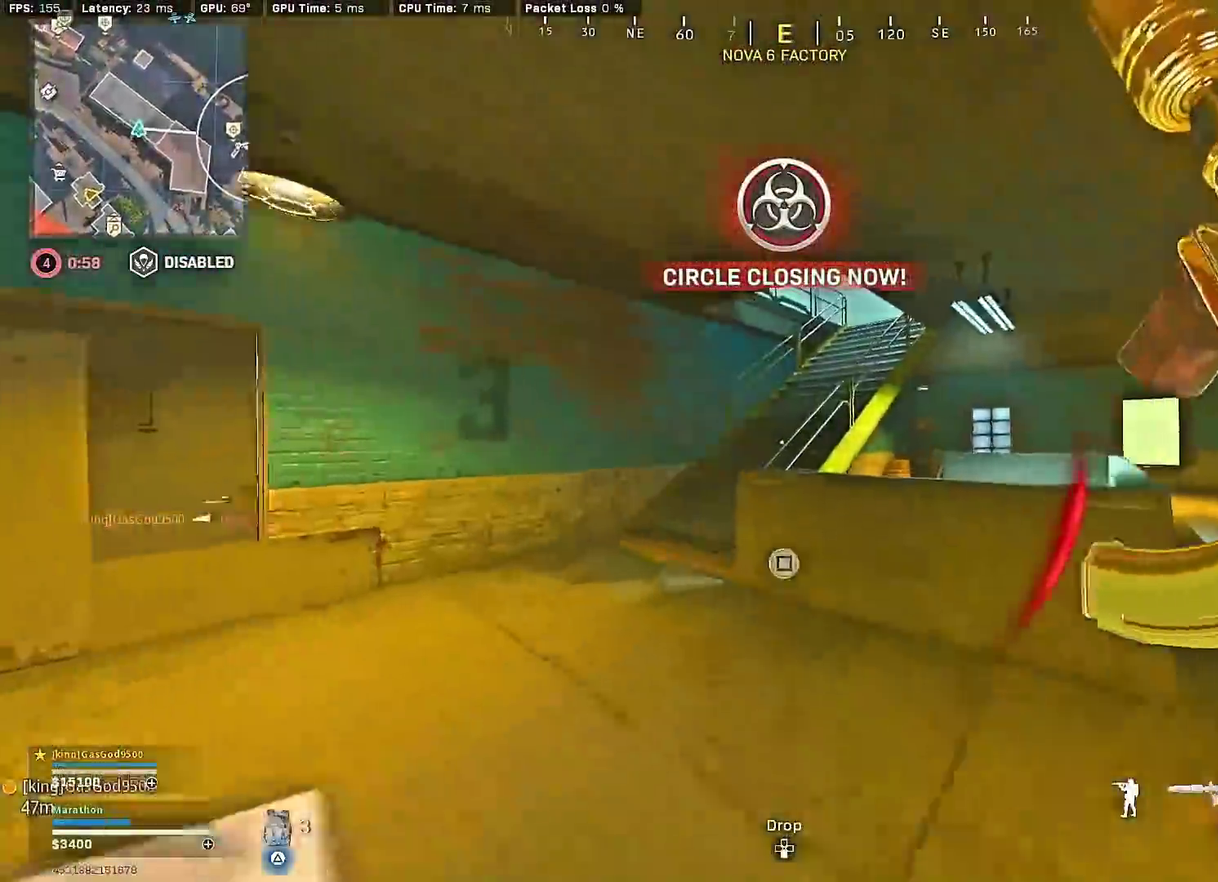
{"dt_ms": 400, "buttons": ["CROSS", "R3"], "left_stick": "up", "right_stick": "up-right"}
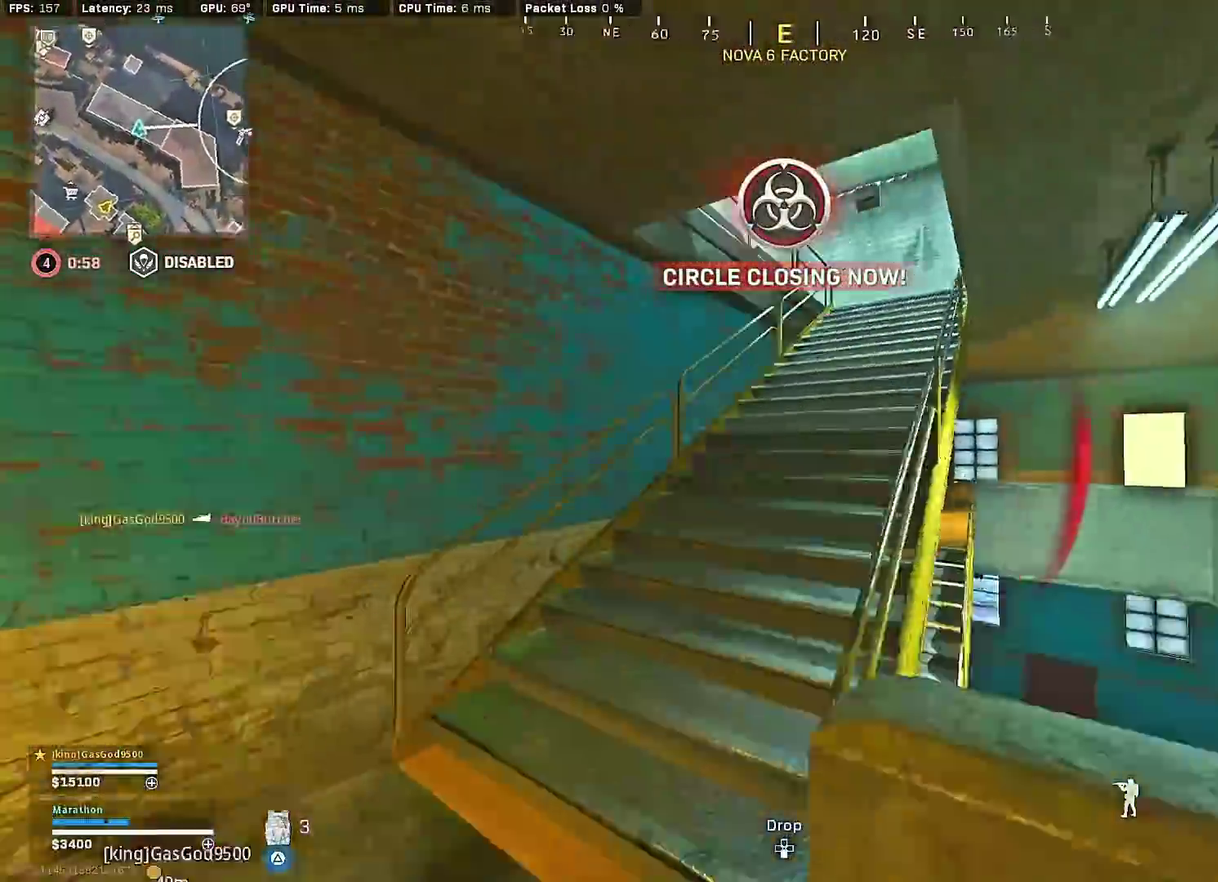
{"dt_ms": 600, "buttons": [], "left_stick": "up", "right_stick": "center"}
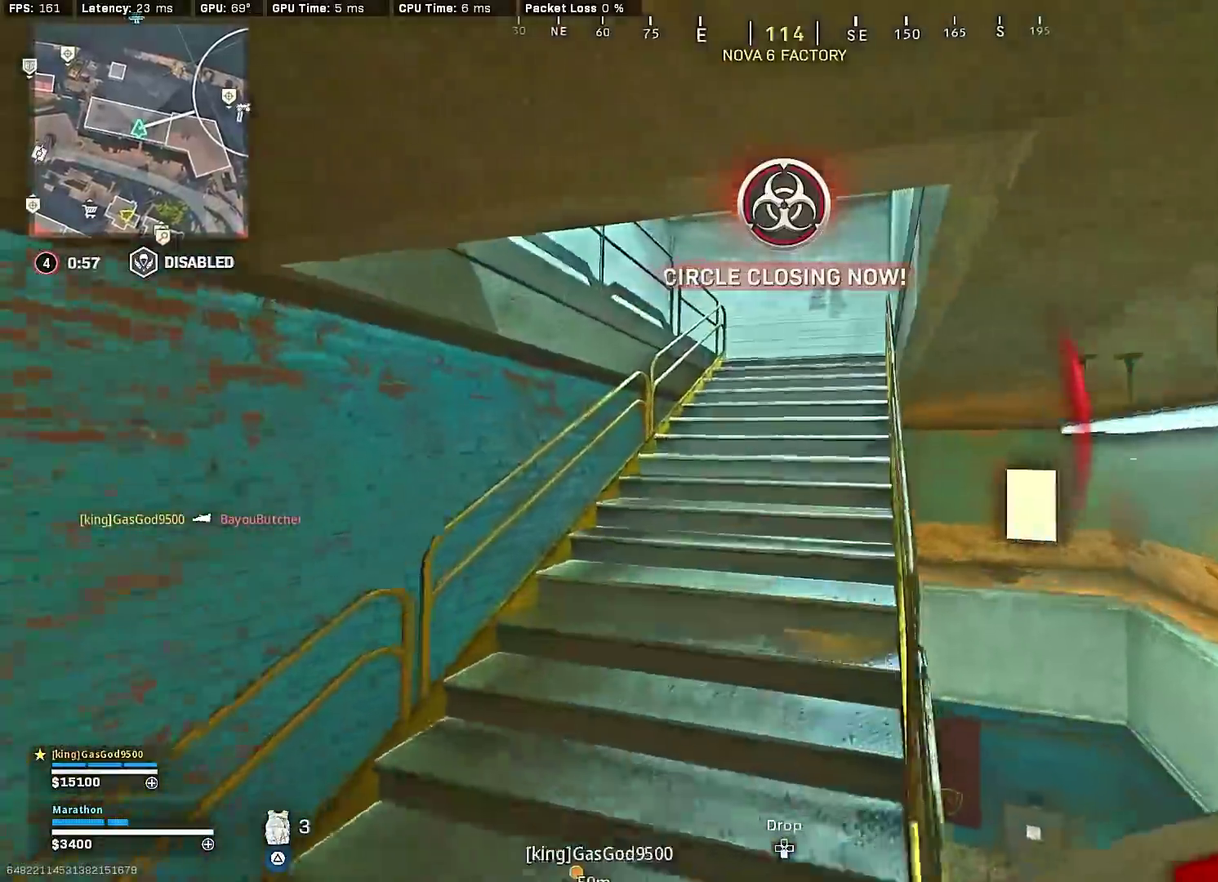
{"dt_ms": 300, "buttons": [], "left_stick": "up-right", "right_stick": "center", "events": [[50, "left_stick", "up-right"]]}
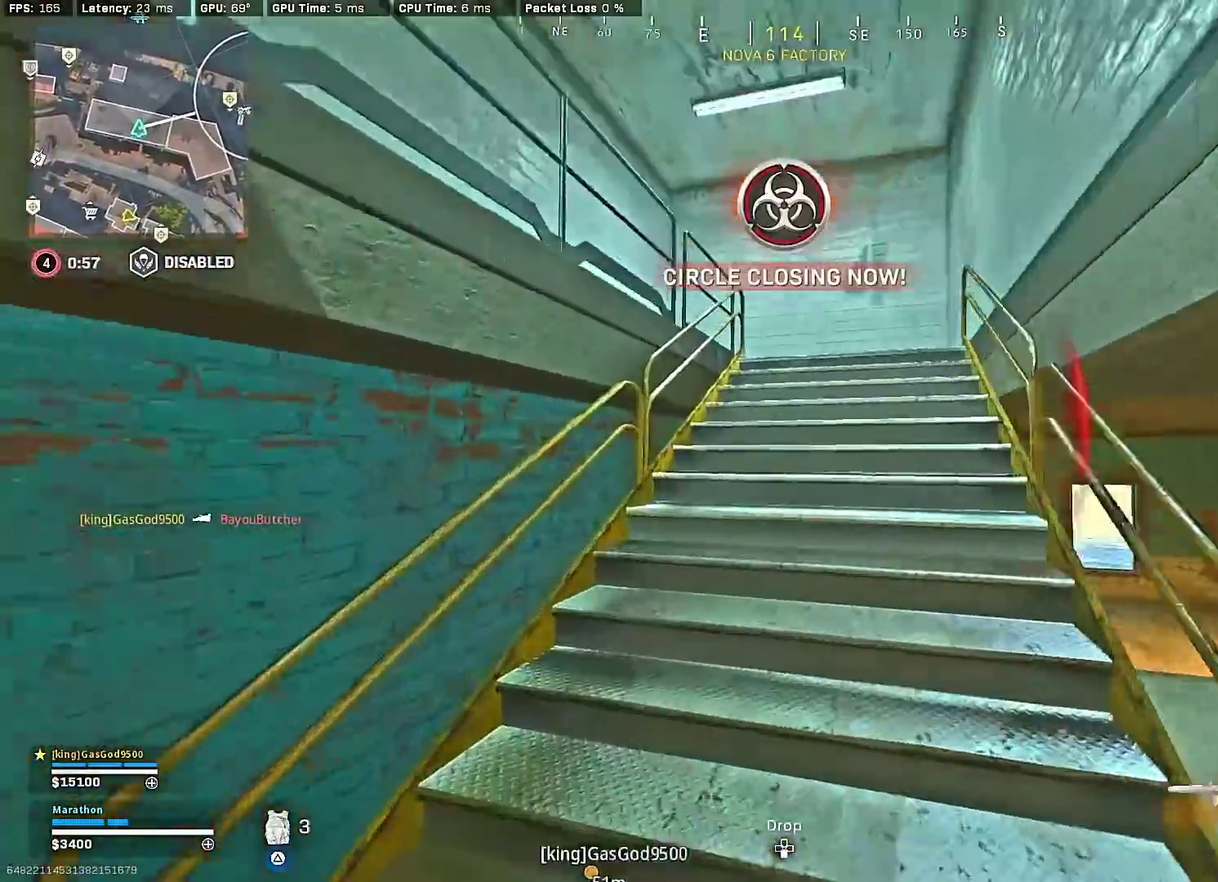
{"dt_ms": 900, "buttons": [], "left_stick": "down-right", "right_stick": "center"}
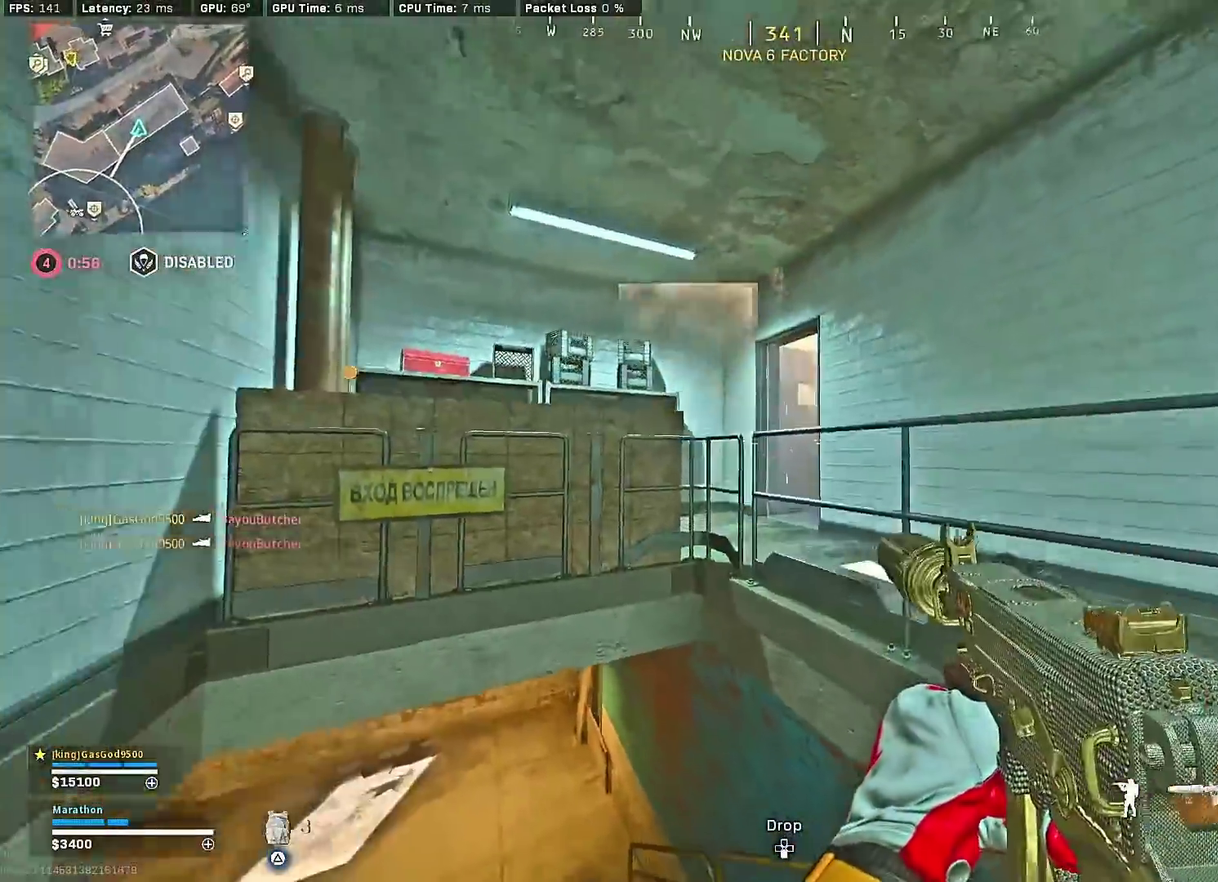
{"dt_ms": 300, "buttons": [], "left_stick": "down-right", "right_stick": "center", "events": []}
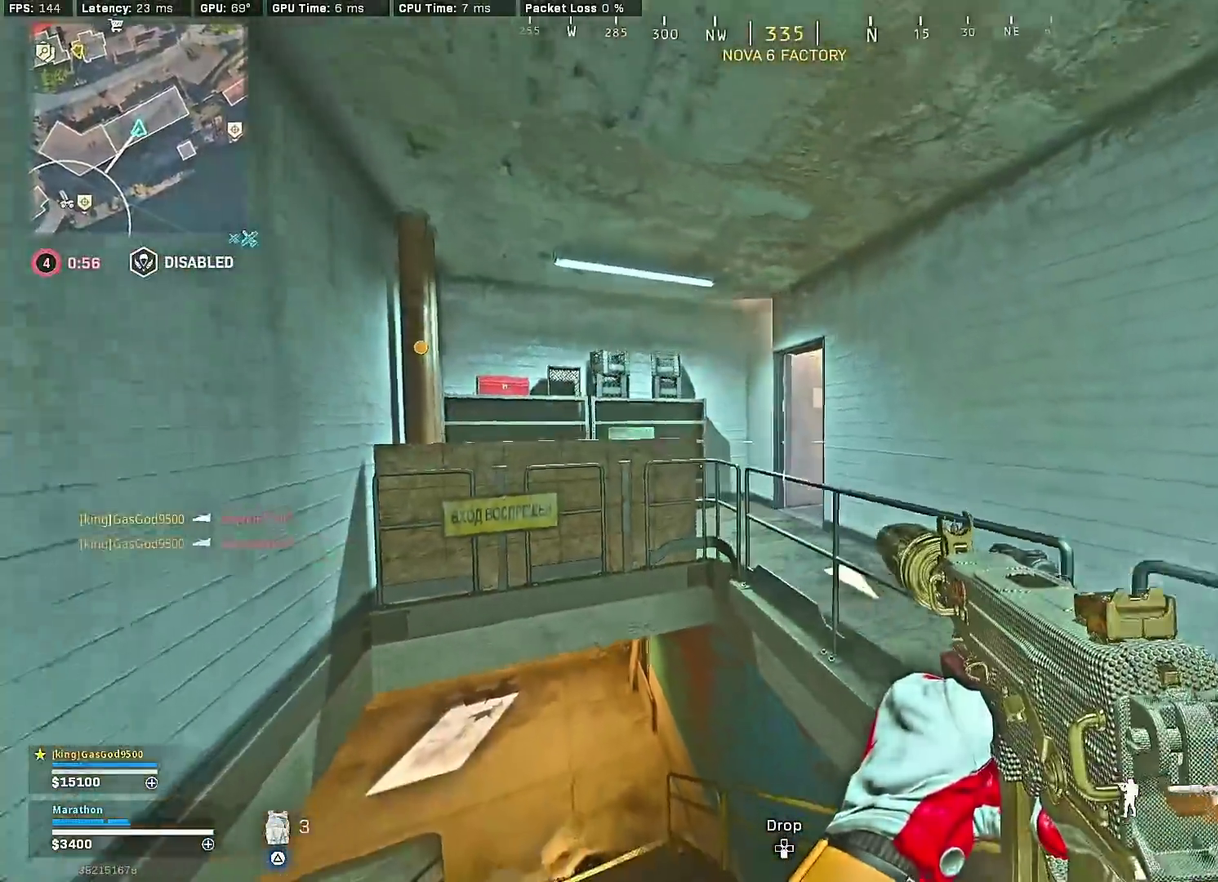
{"dt_ms": 600, "buttons": [], "left_stick": "right", "right_stick": "center"}
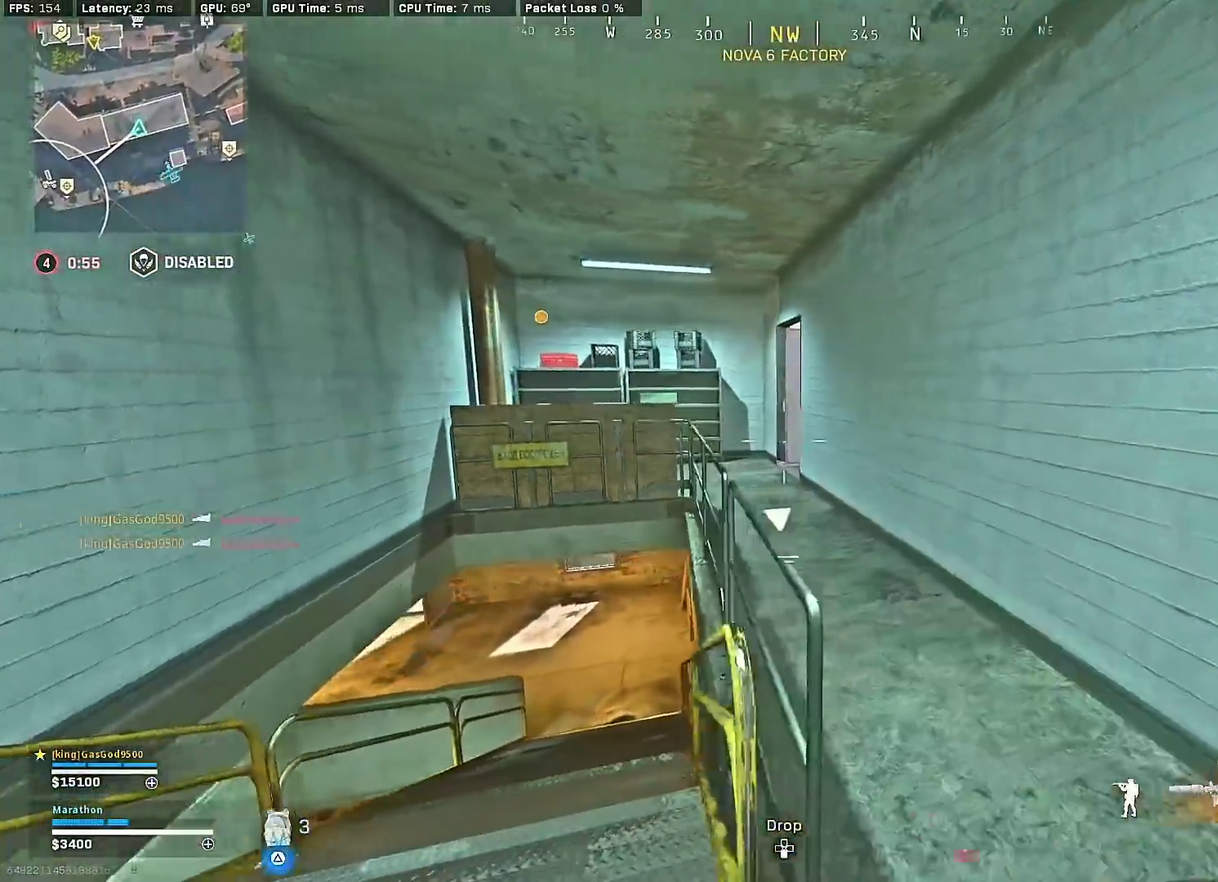
{"dt_ms": 400, "buttons": [], "left_stick": "up-left", "right_stick": "center"}
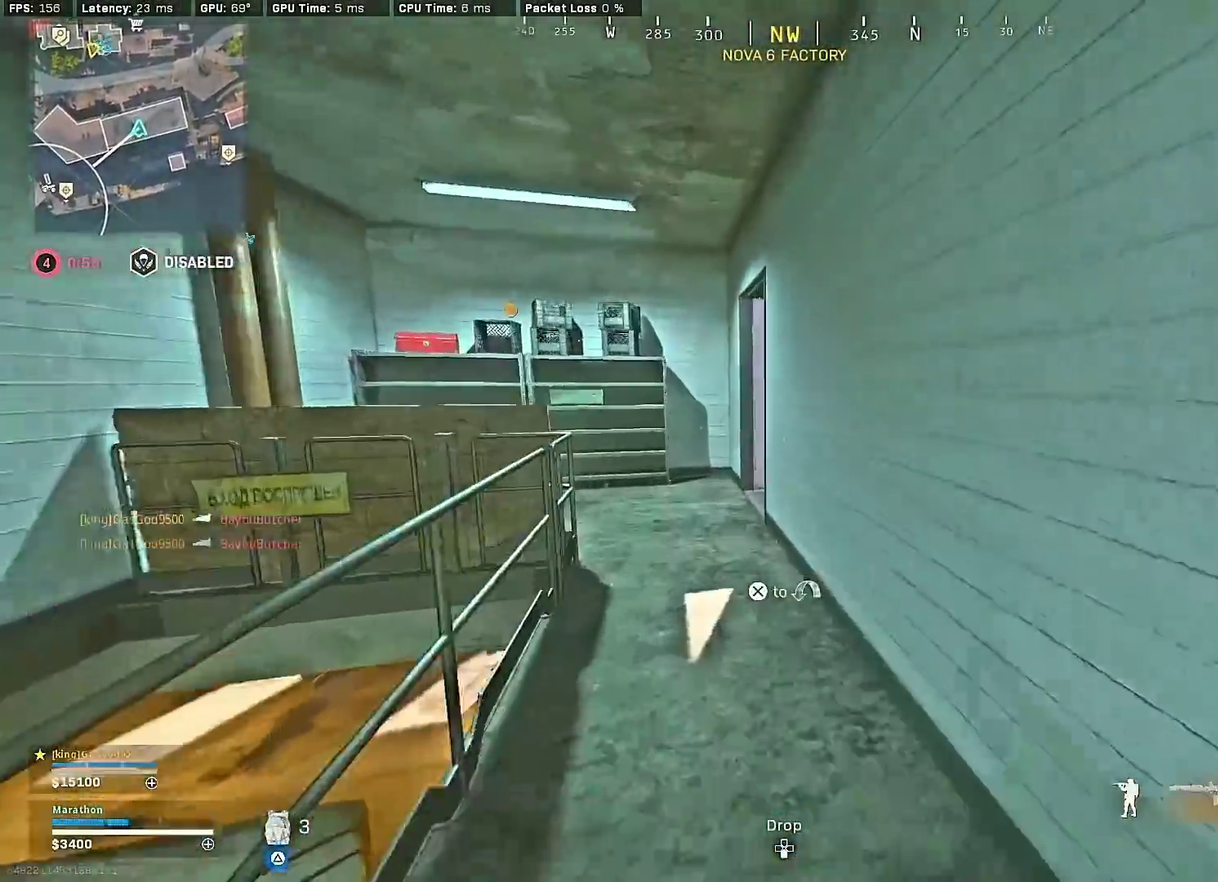
{"dt_ms": 500, "buttons": [], "left_stick": "down-right", "right_stick": "center", "events": [[133, "left_stick", "up"], [233, "left_stick", "down-right"], [367, "CROSS", "down"], [400, "right_stick", "left"], [450, "right_stick", "center"], [500, "CROSS", "up"]]}
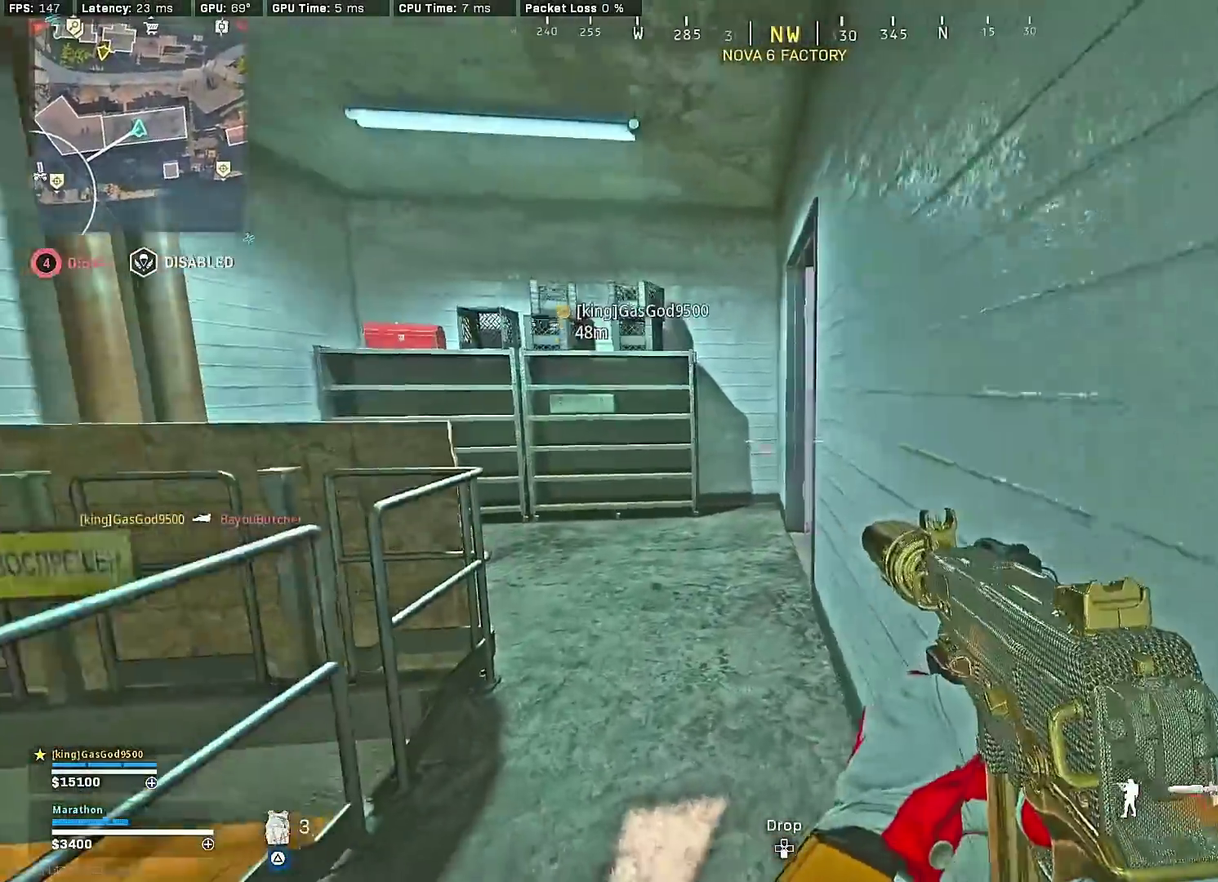
{"dt_ms": 500, "buttons": ["TRIANGLE"], "left_stick": "center", "right_stick": "center", "events": [[67, "left_stick", "down"], [183, "TRIANGLE", "down"], [200, "left_stick", "down-left"], [250, "TRIANGLE", "up"], [250, "left_stick", "center"], [317, "TRIANGLE", "down"], [367, "TRIANGLE", "up"], [417, "TRIANGLE", "down"]]}
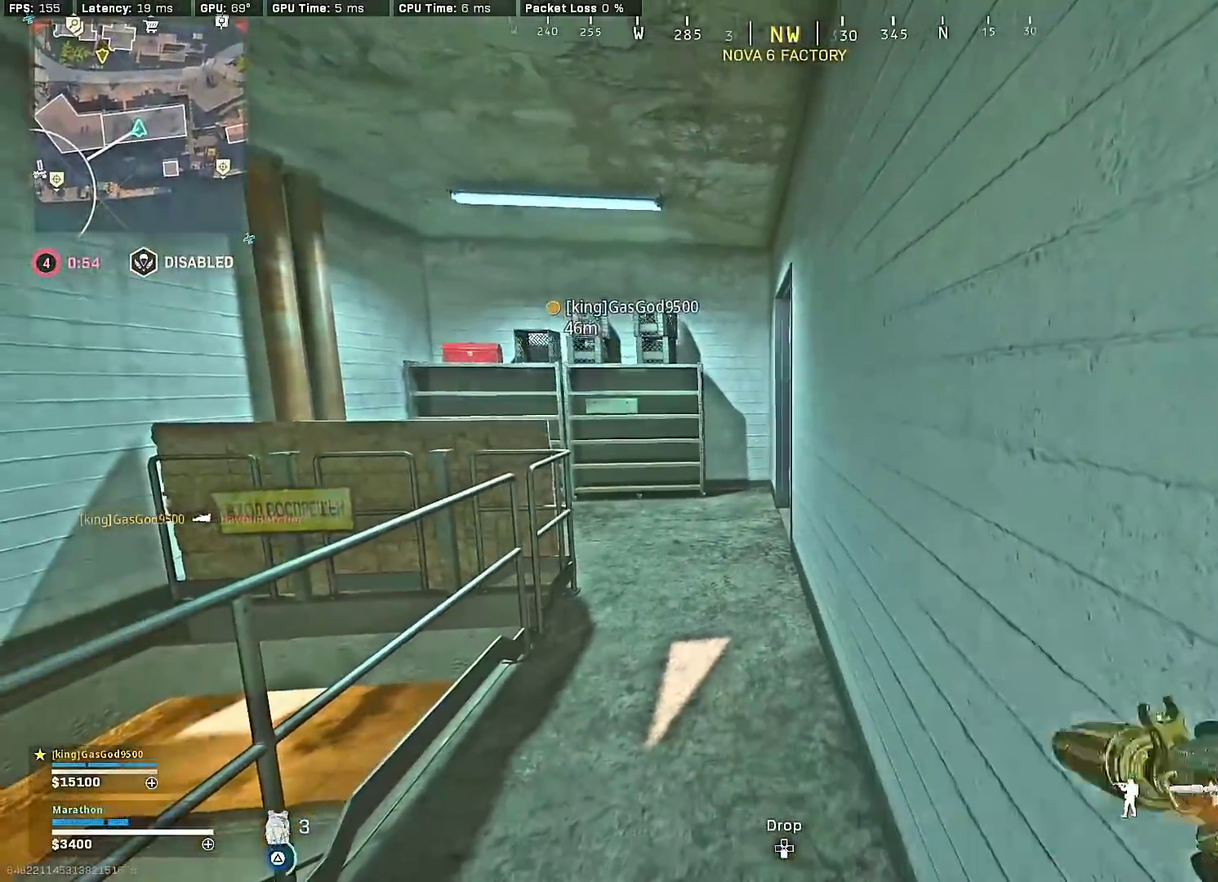
{"dt_ms": 400, "buttons": [], "left_stick": "up", "right_stick": "center", "events": [[17, "TRIANGLE", "up"], [167, "TRIANGLE", "down"], [217, "TRIANGLE", "up"], [283, "TRIANGLE", "down"], [300, "left_stick", "up"], [367, "TRIANGLE", "up"]]}
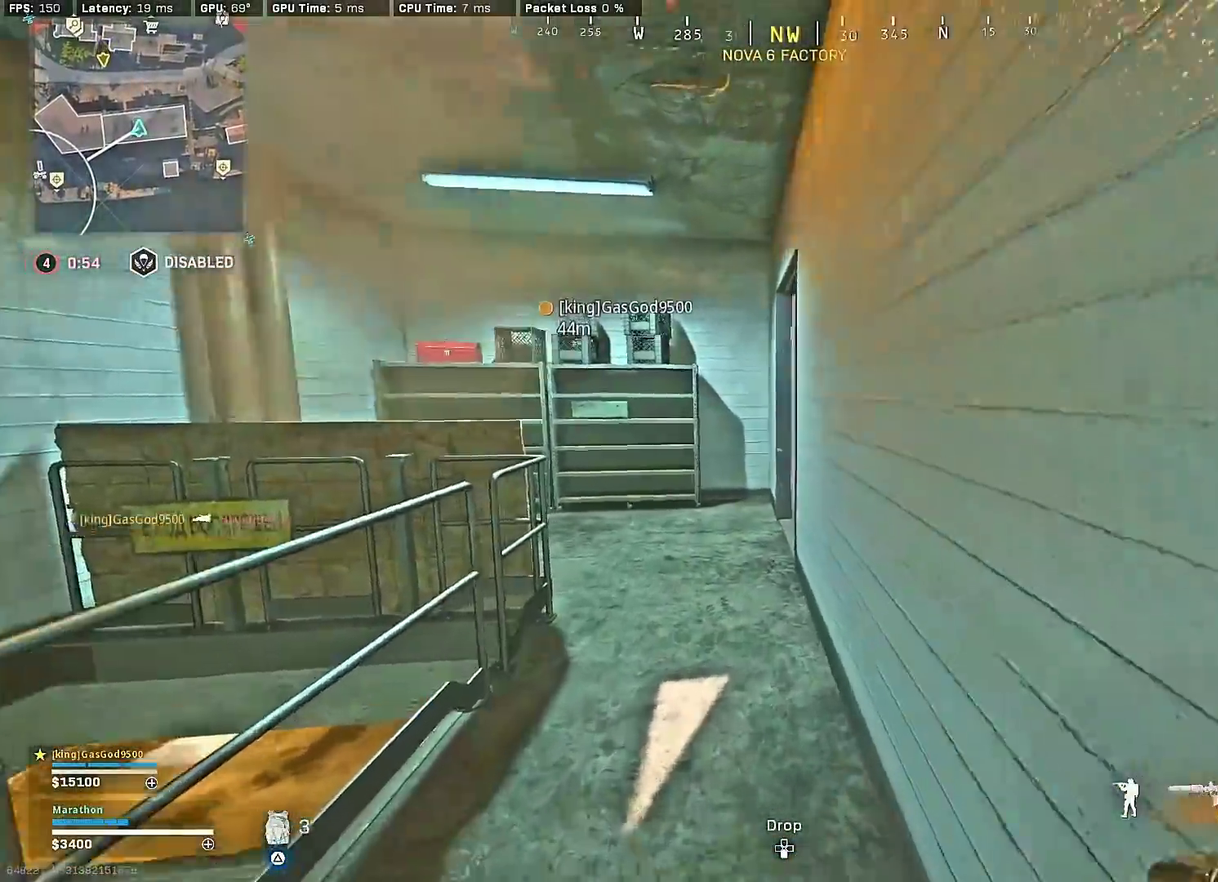
{"dt_ms": 600, "buttons": ["TRIANGLE"], "left_stick": "down-left", "right_stick": "center", "events": [[133, "right_stick", "right"], [267, "left_stick", "up-left"], [350, "left_stick", "left"], [400, "left_stick", "down-left"], [450, "right_stick", "center"], [467, "left_stick", "down"], [500, "TRIANGLE", "down"], [567, "left_stick", "down-left"]]}
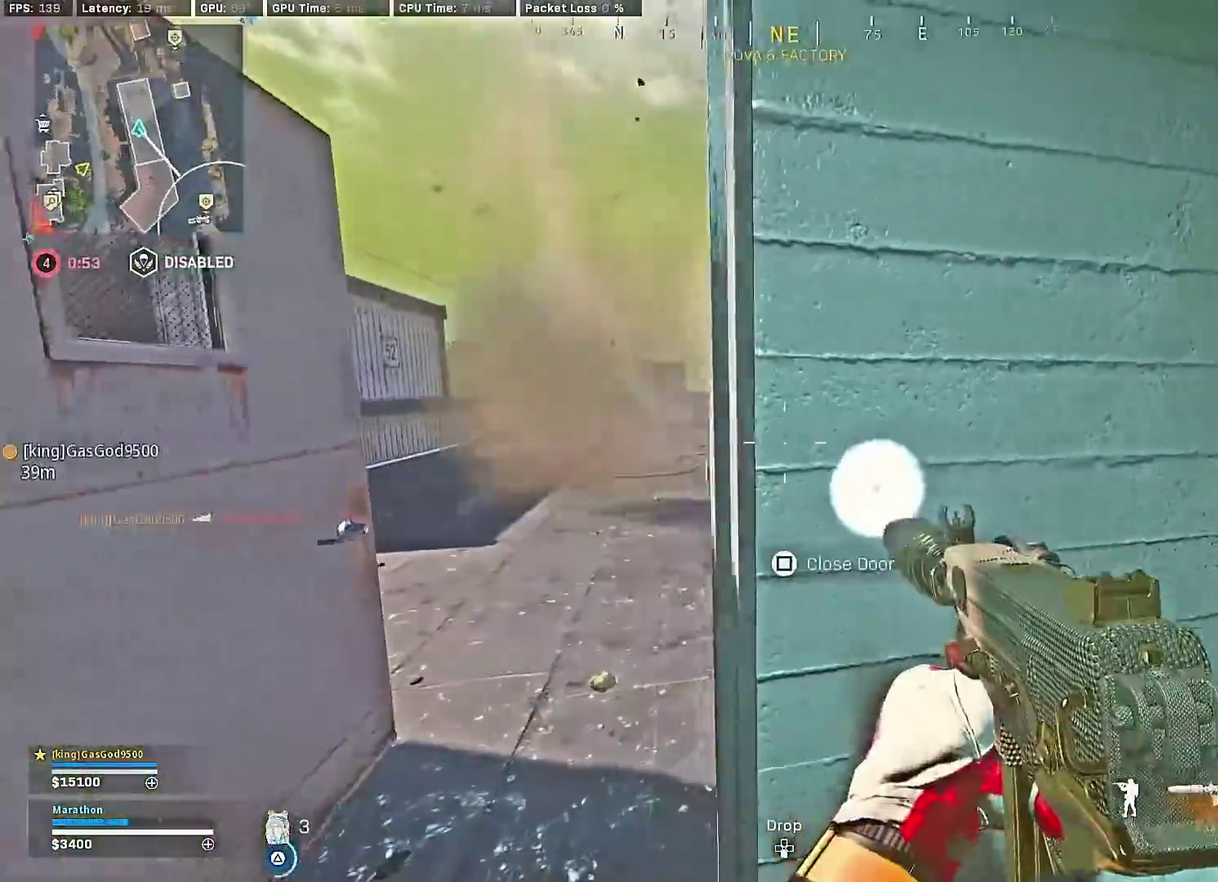
{"dt_ms": 300, "buttons": [], "left_stick": "left", "right_stick": "center"}
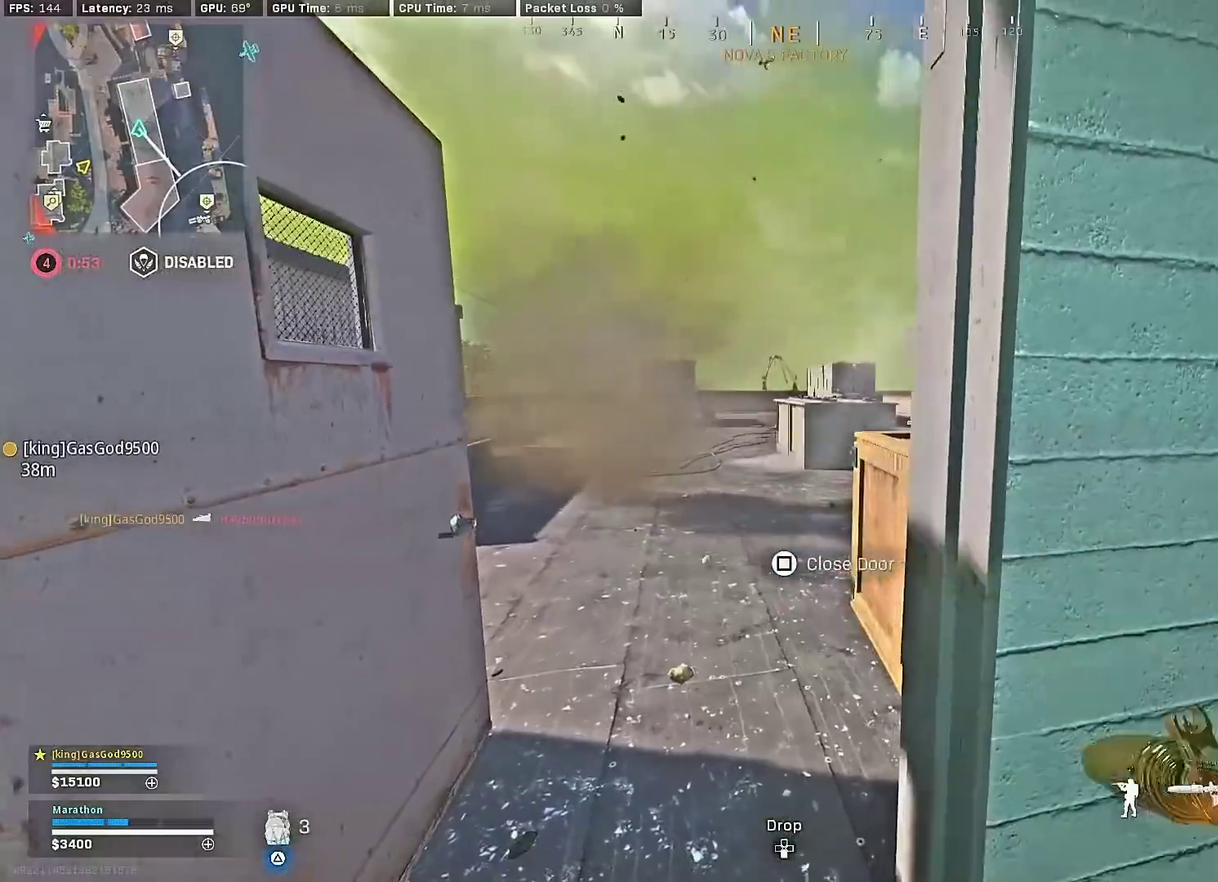
{"dt_ms": 700, "buttons": [], "left_stick": "down-right", "right_stick": "left"}
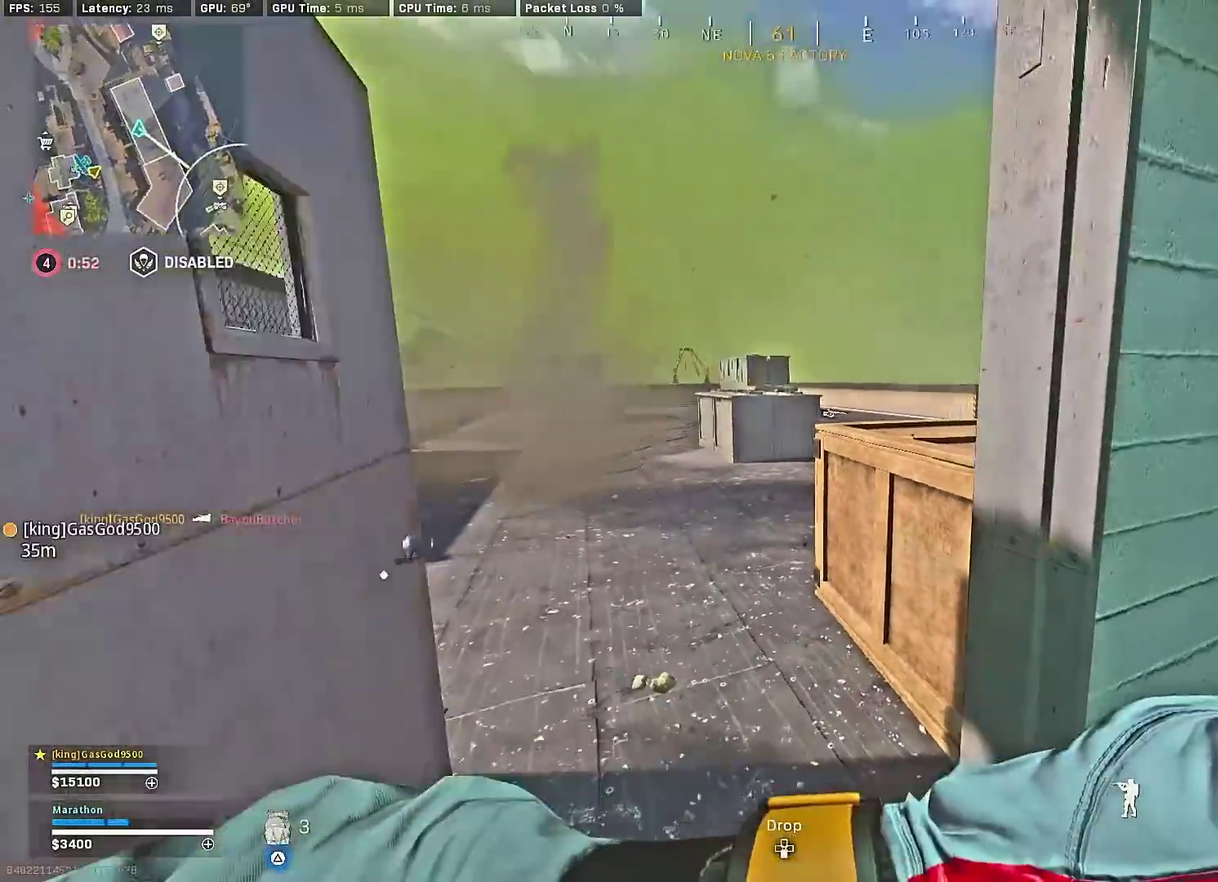
{"dt_ms": 300, "buttons": [], "left_stick": "center", "right_stick": "center", "events": [[50, "right_stick", "center"], [133, "left_stick", "right"], [267, "left_stick", "center"]]}